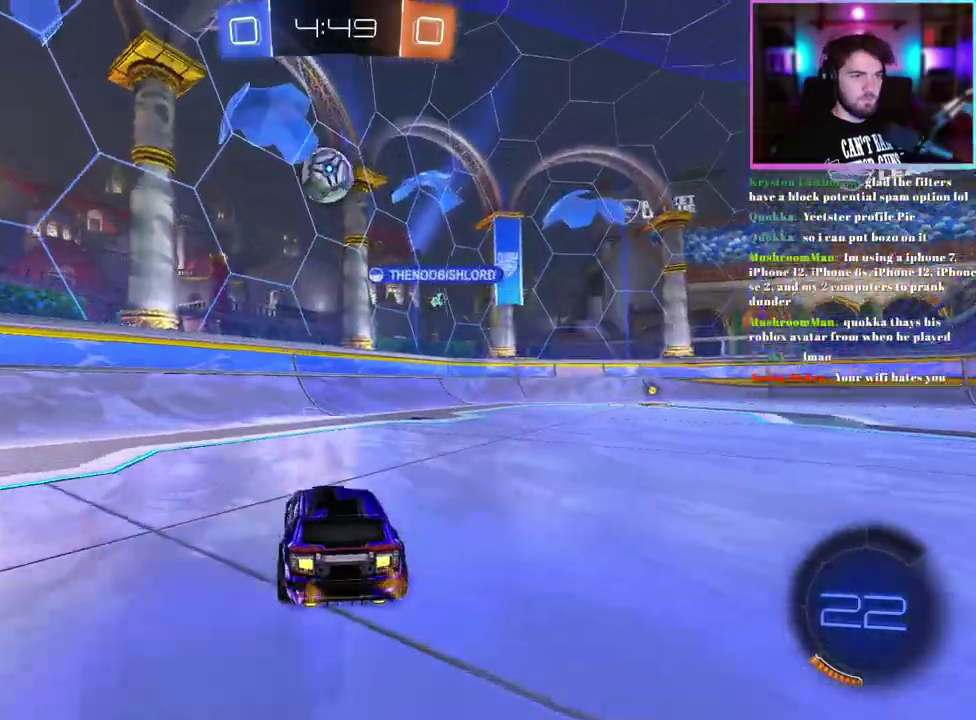
Gameplay with a controller (PlayStation layout); each line is a JSON object with the inputs held at the frame after it. "events" lists button and stick changes between this image and that frame as [ms after this image, input, new state], when the widget could be followed in between. This document gives stick clicks only as held states, not as events. Not read: right_stick.
{"buttons": ["R2"], "left_stick": "down-left"}
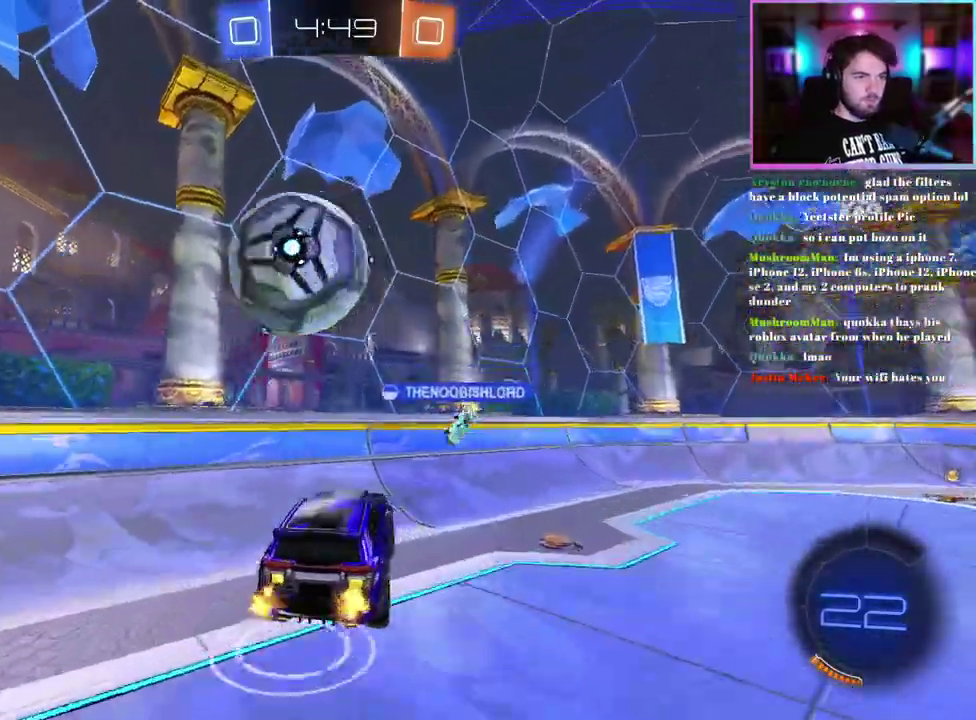
{"buttons": ["L1", "R2"], "left_stick": "center"}
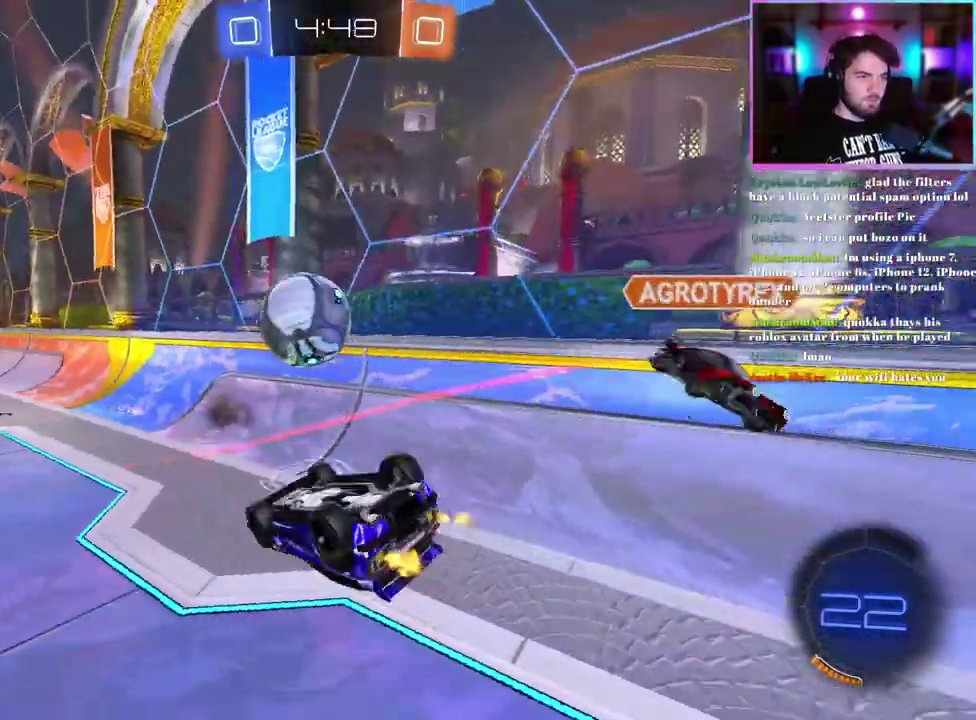
{"buttons": ["R2"], "left_stick": "center", "events": [[83, "left_stick", "up-left"], [250, "left_stick", "down-left"], [300, "L1", "up"], [367, "left_stick", "center"]]}
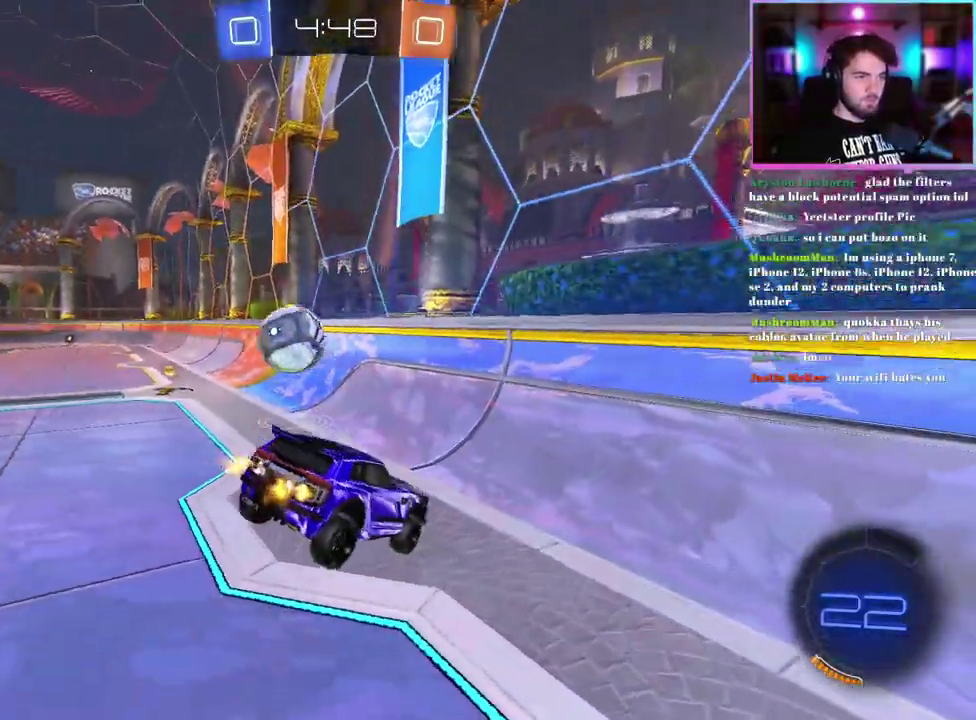
{"buttons": ["R1", "R2"], "left_stick": "up-left", "events": [[250, "left_stick", "left"], [267, "R1", "down"], [500, "left_stick", "up-left"]]}
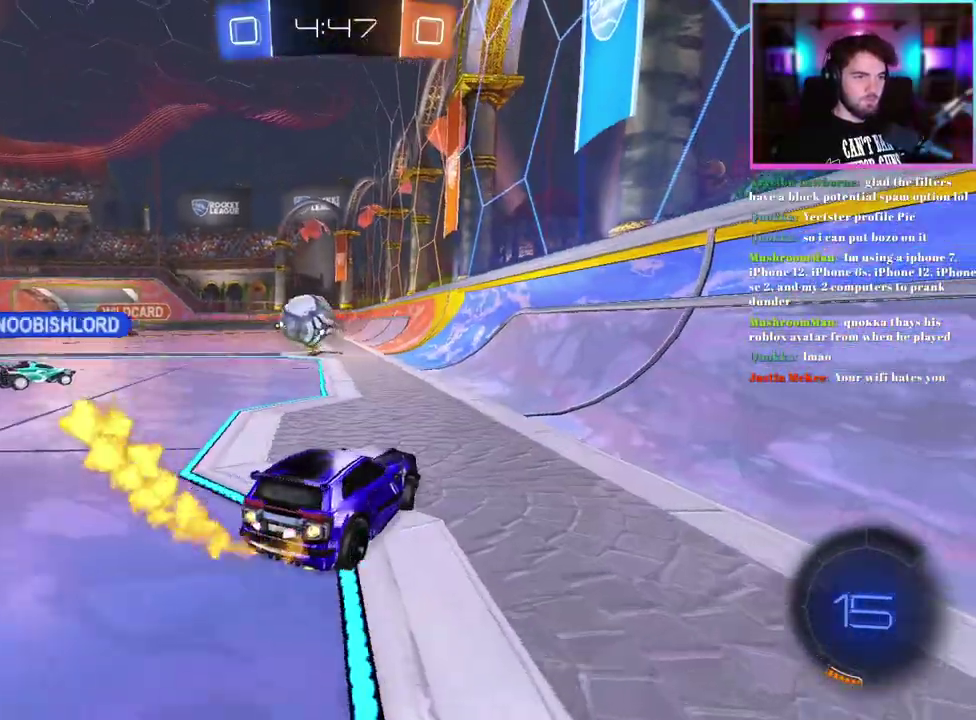
{"buttons": ["R1", "R2"], "left_stick": "center", "events": [[83, "left_stick", "left"], [167, "left_stick", "center"]]}
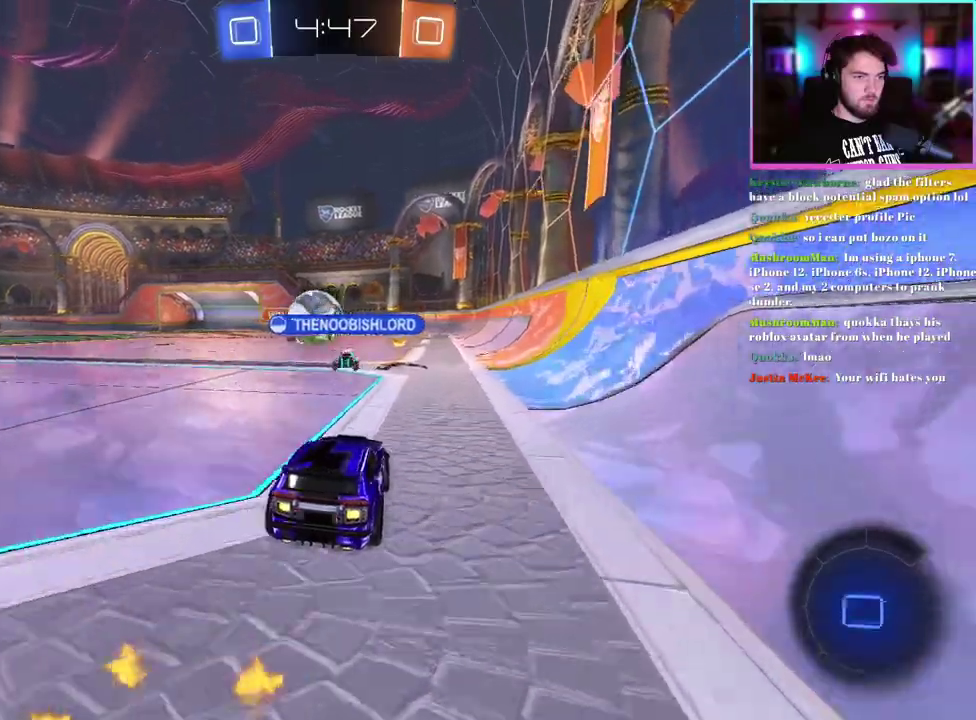
{"buttons": ["R2"], "left_stick": "center", "events": [[333, "R1", "up"]]}
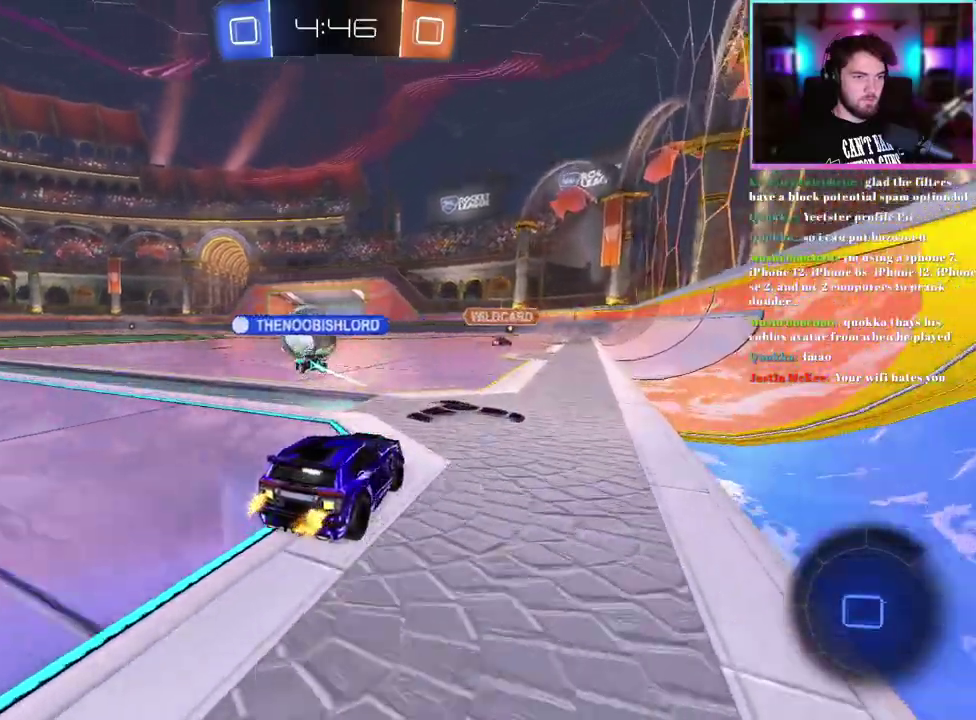
{"buttons": ["R2"], "left_stick": "left", "events": [[350, "left_stick", "left"]]}
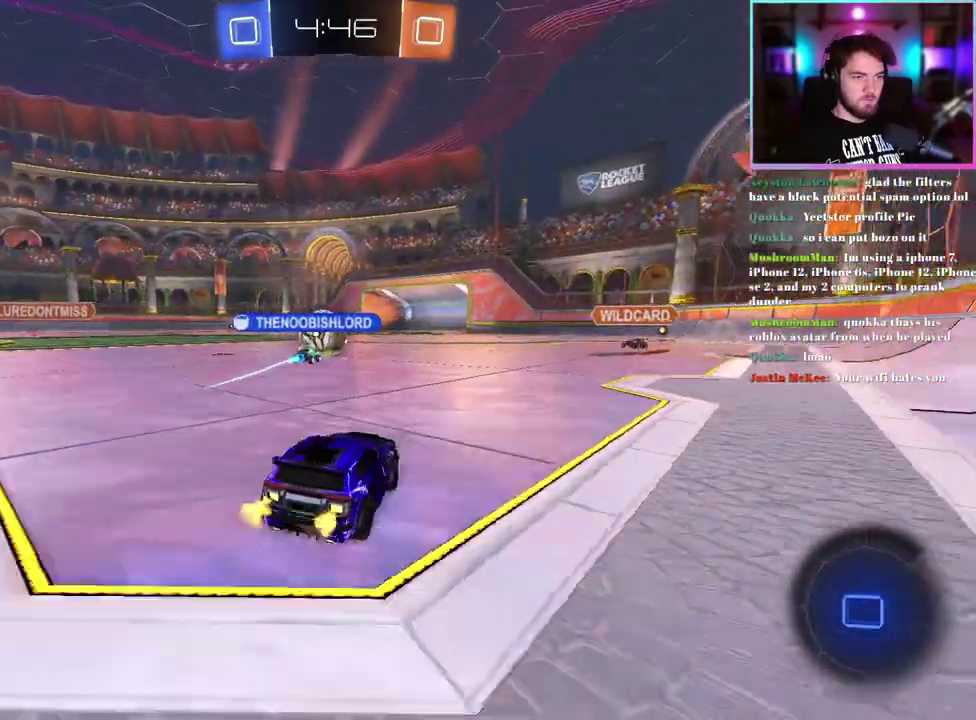
{"buttons": ["R2"], "left_stick": "up-left", "events": [[267, "left_stick", "center"], [483, "left_stick", "up-left"]]}
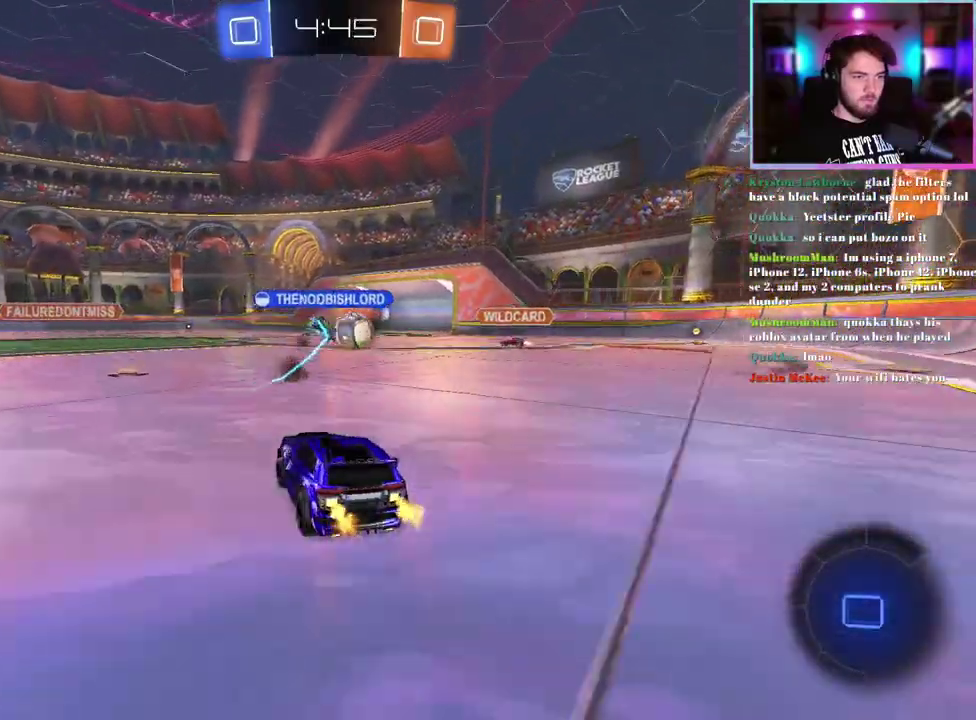
{"buttons": ["R2"], "left_stick": "up-left", "events": [[133, "left_stick", "left"], [217, "left_stick", "center"], [367, "left_stick", "up-left"]]}
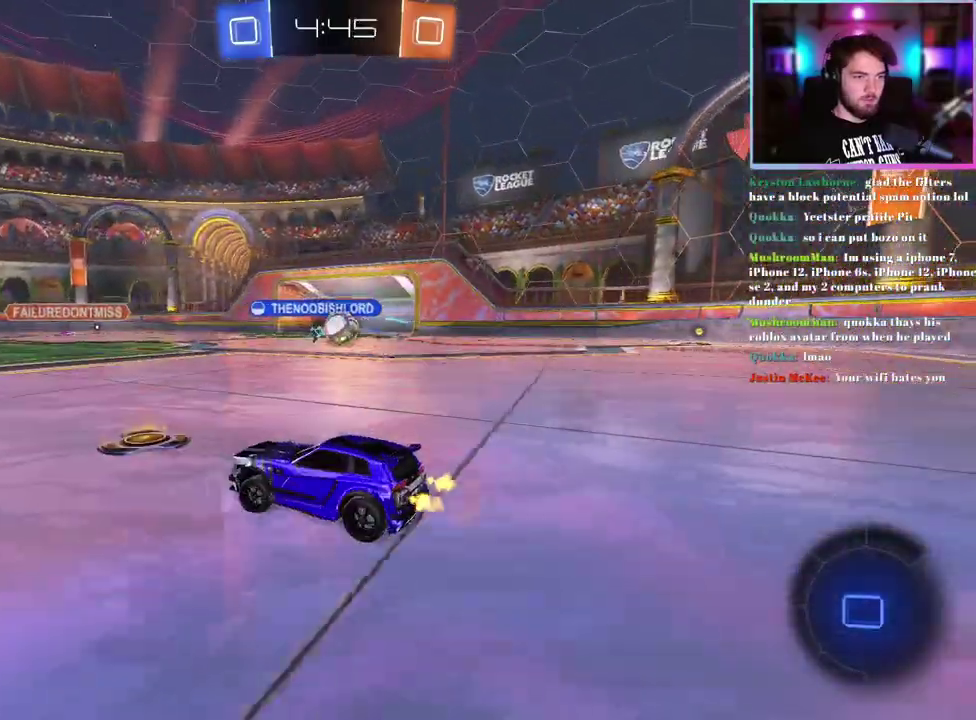
{"buttons": ["R1", "R2"], "left_stick": "center", "events": [[200, "left_stick", "center"], [483, "R1", "down"]]}
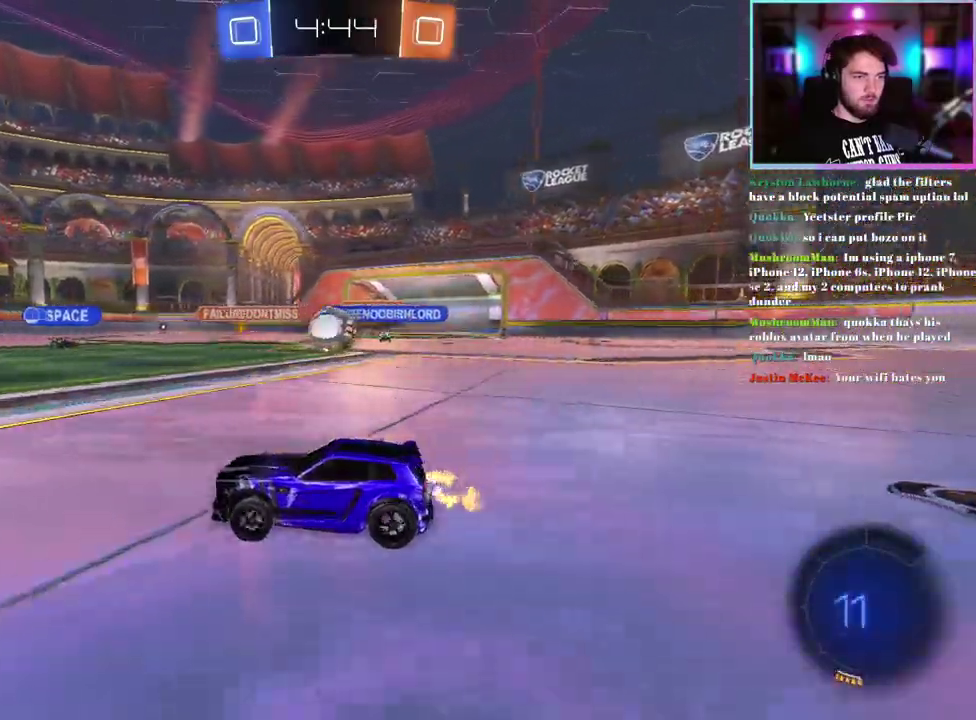
{"buttons": ["R1", "R2"], "left_stick": "right", "events": [[150, "left_stick", "right"]]}
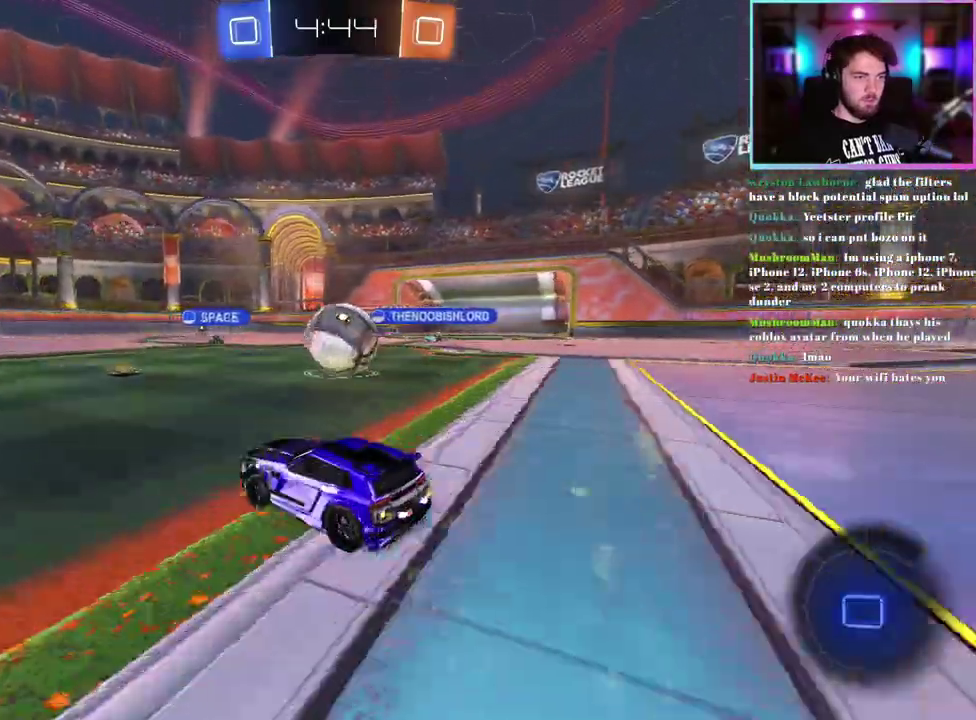
{"buttons": ["R1", "R2"], "left_stick": "left", "events": [[100, "left_stick", "up-right"], [183, "left_stick", "up"], [233, "left_stick", "up-left"], [400, "left_stick", "left"]]}
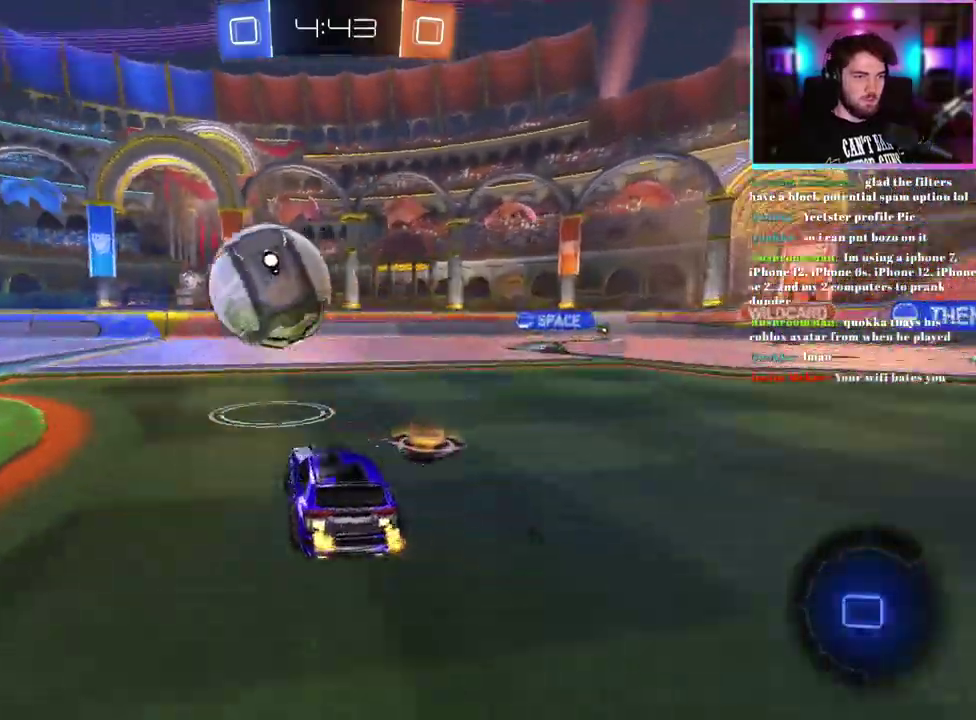
{"buttons": ["R1", "R2"], "left_stick": "center", "events": [[217, "left_stick", "center"]]}
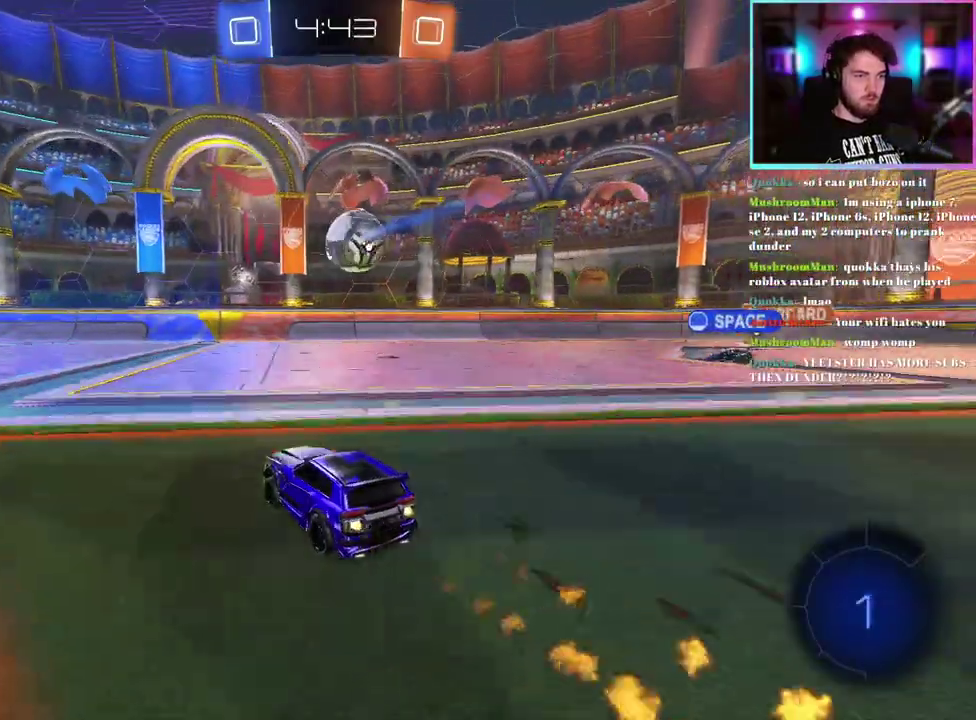
{"buttons": ["R1", "R2"], "left_stick": "center", "events": []}
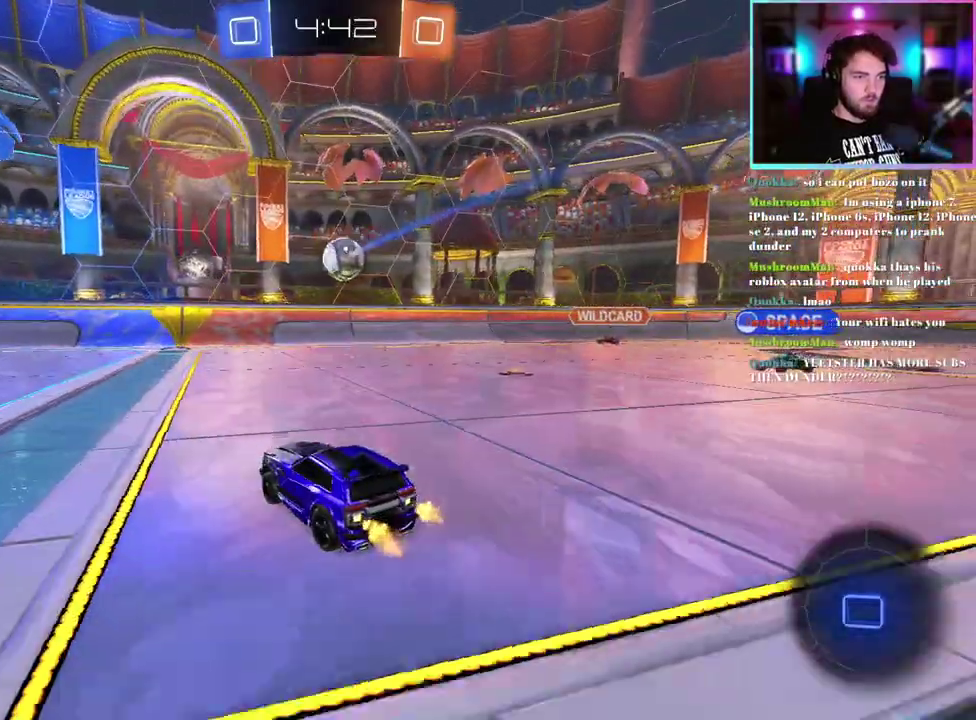
{"buttons": ["R1", "R2"], "left_stick": "center", "events": [[67, "left_stick", "right"], [183, "left_stick", "center"]]}
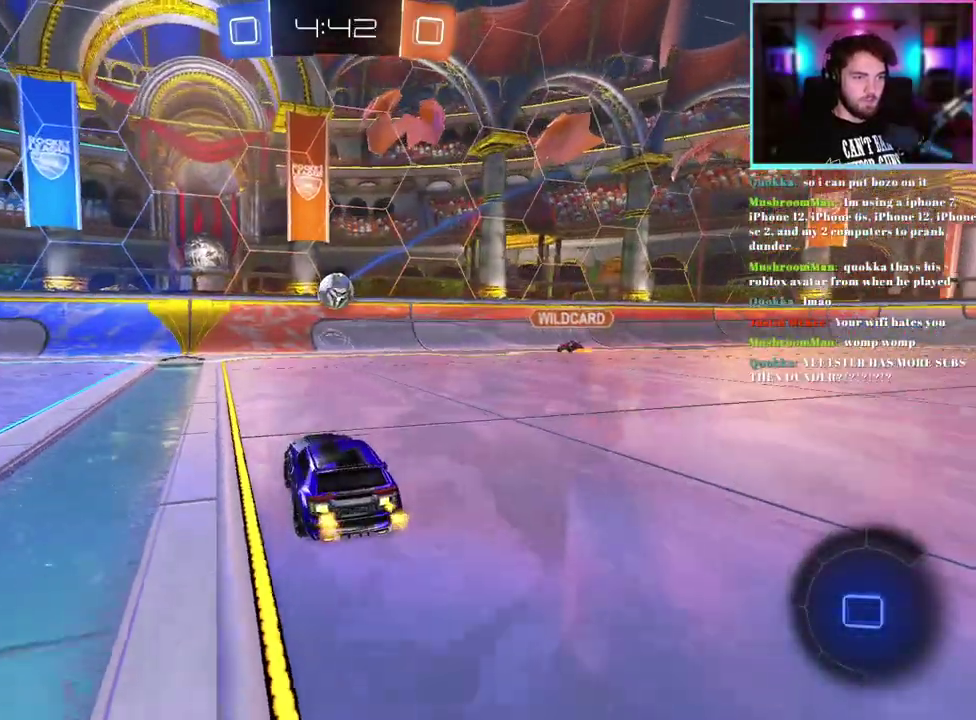
{"buttons": ["R1", "R2"], "left_stick": "right", "events": [[33, "left_stick", "right"], [133, "left_stick", "center"], [217, "left_stick", "down-right"], [367, "left_stick", "right"]]}
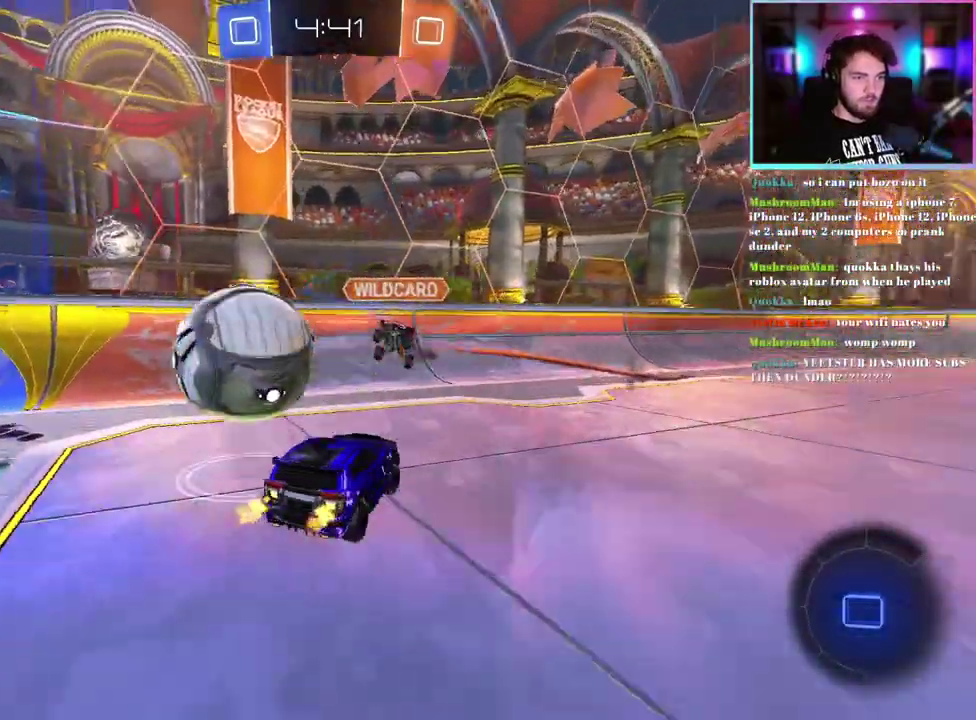
{"buttons": ["TRIANGLE", "R2"], "left_stick": "down-right", "events": [[150, "R1", "up"], [217, "left_stick", "center"], [383, "left_stick", "down-right"], [500, "TRIANGLE", "down"]]}
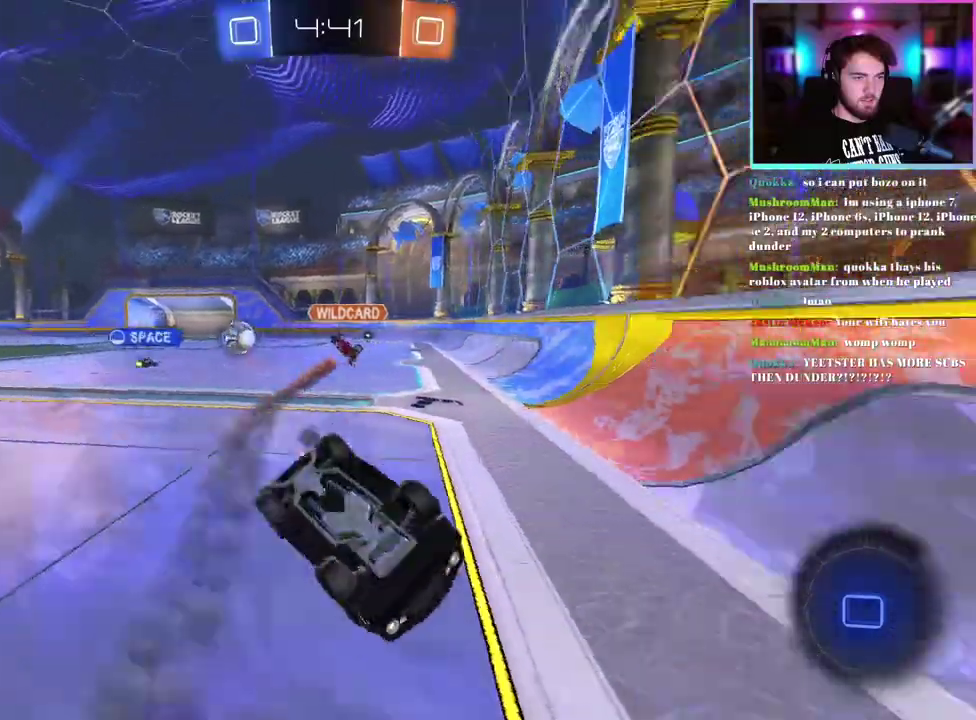
{"buttons": ["TRIANGLE", "R2"], "left_stick": "down-right", "events": [[167, "TRIANGLE", "up"], [417, "TRIANGLE", "down"]]}
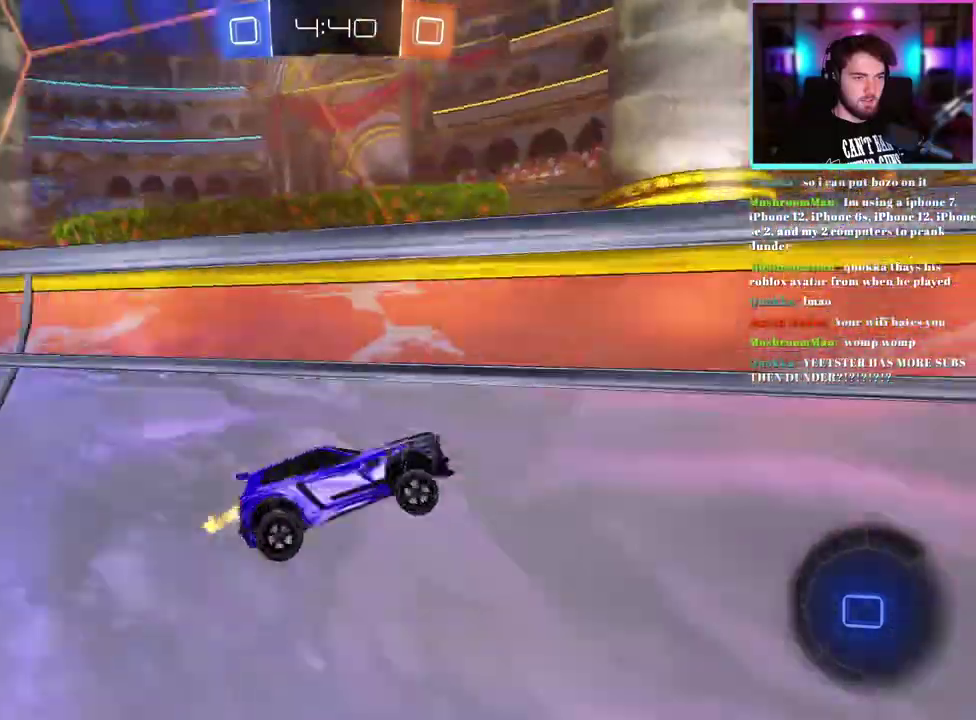
{"buttons": ["R2"], "left_stick": "down-right", "events": [[50, "TRIANGLE", "up"], [267, "SQUARE", "down"], [383, "SQUARE", "up"]]}
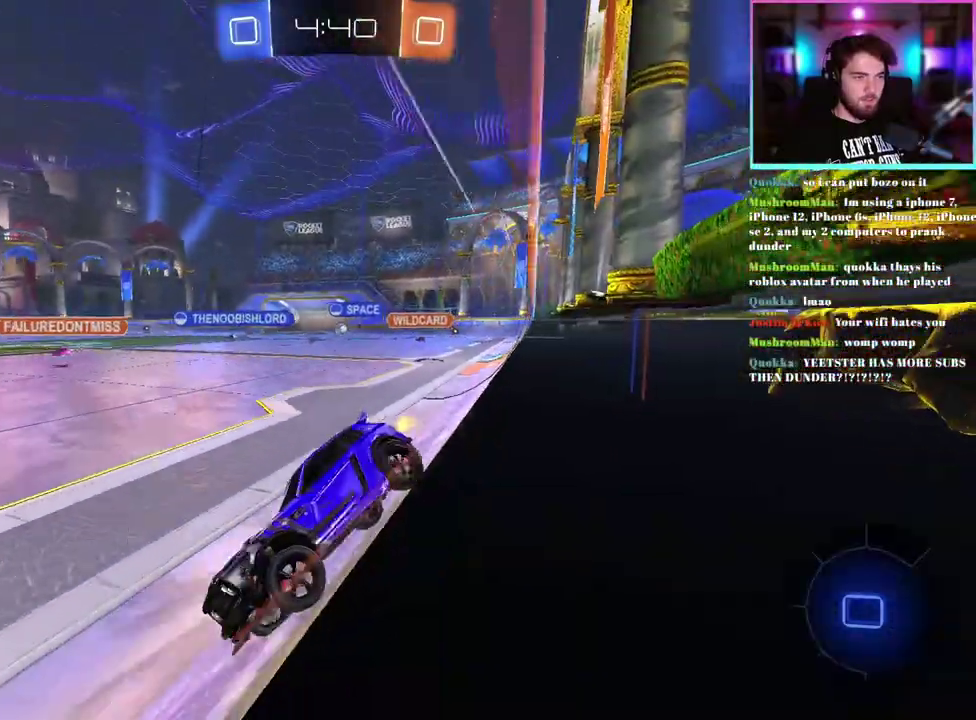
{"buttons": ["R2"], "left_stick": "down-right", "events": []}
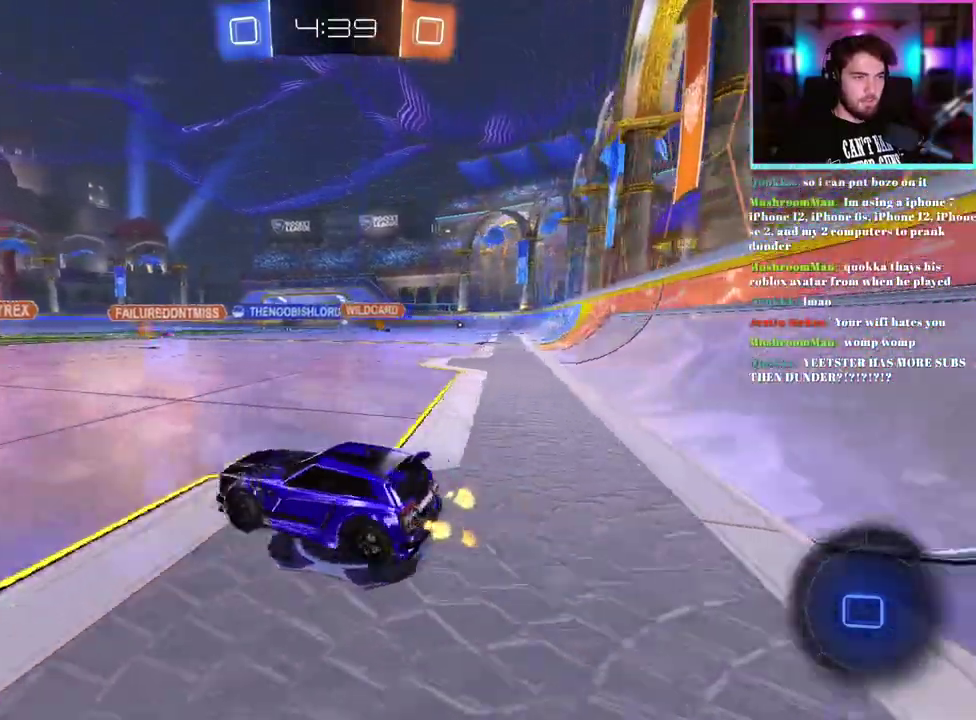
{"buttons": ["R2"], "left_stick": "center", "events": [[450, "left_stick", "center"]]}
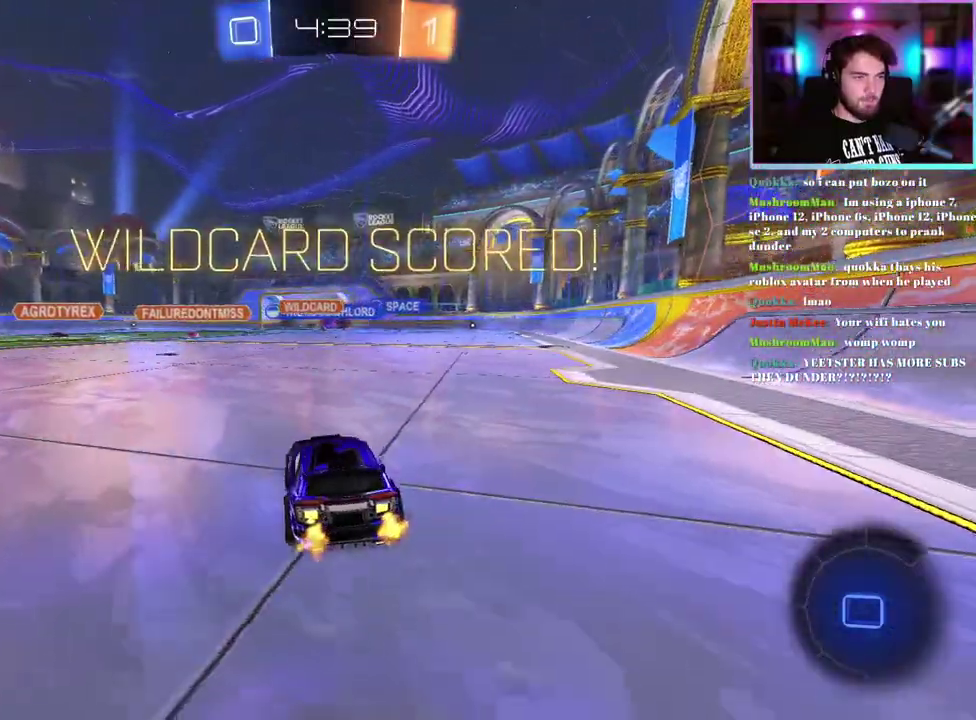
{"buttons": ["R2"], "left_stick": "center", "events": []}
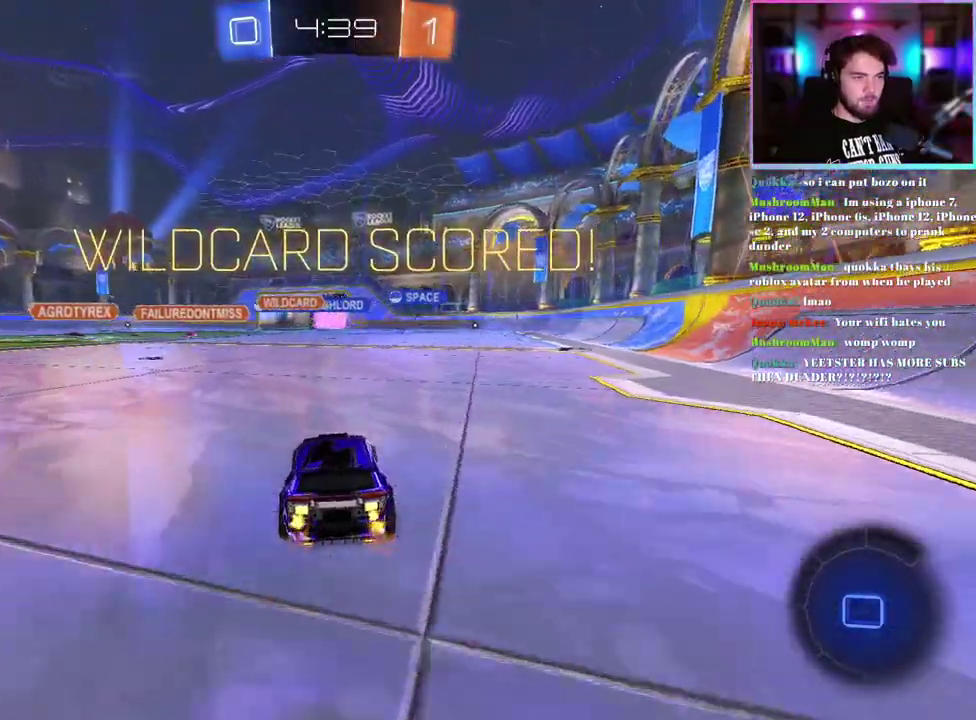
{"buttons": ["R1", "R2"], "left_stick": "down", "events": [[17, "left_stick", "up"], [67, "R1", "down"], [300, "left_stick", "center"], [467, "left_stick", "down"]]}
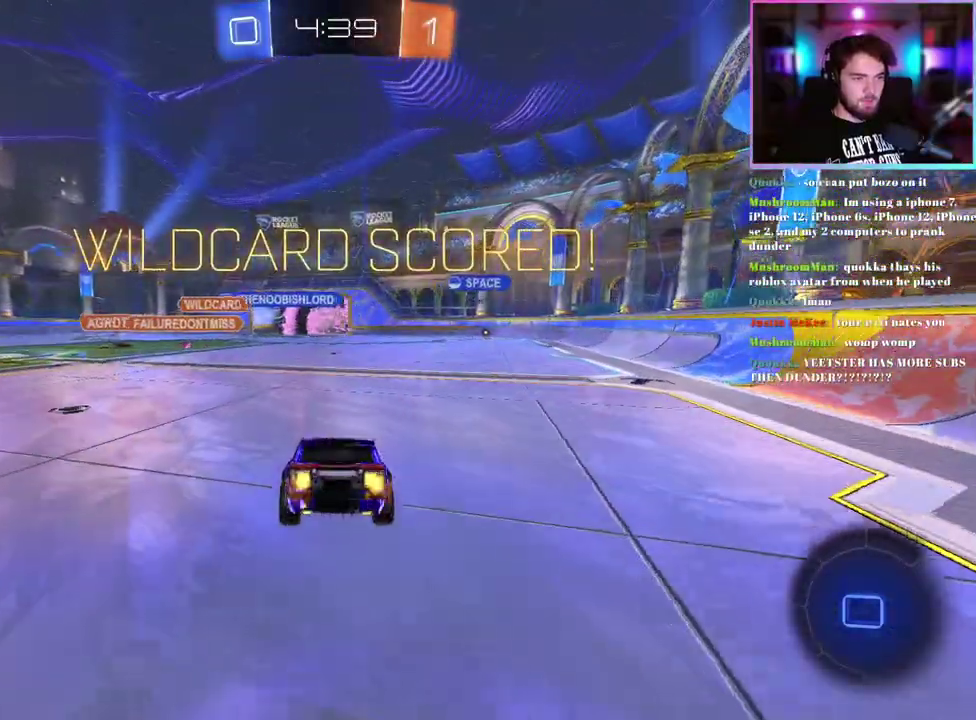
{"buttons": ["R1", "R2"], "left_stick": "center", "events": [[117, "left_stick", "center"], [333, "left_stick", "down"], [467, "left_stick", "center"]]}
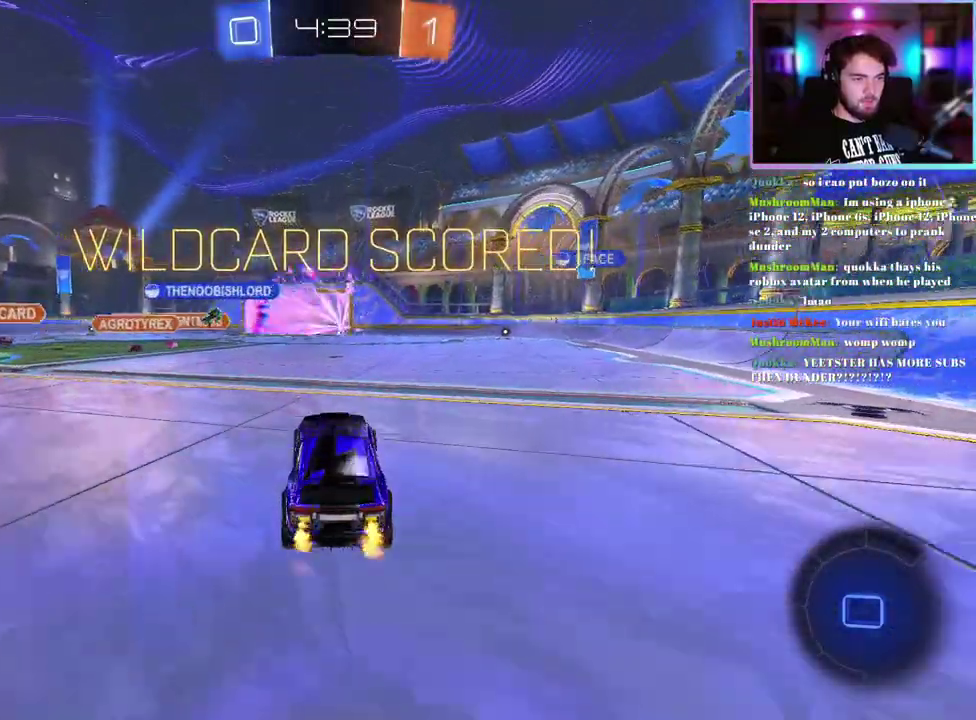
{"buttons": ["R1", "R2"], "left_stick": "right", "events": [[133, "left_stick", "up"], [300, "left_stick", "up-right"], [367, "left_stick", "right"]]}
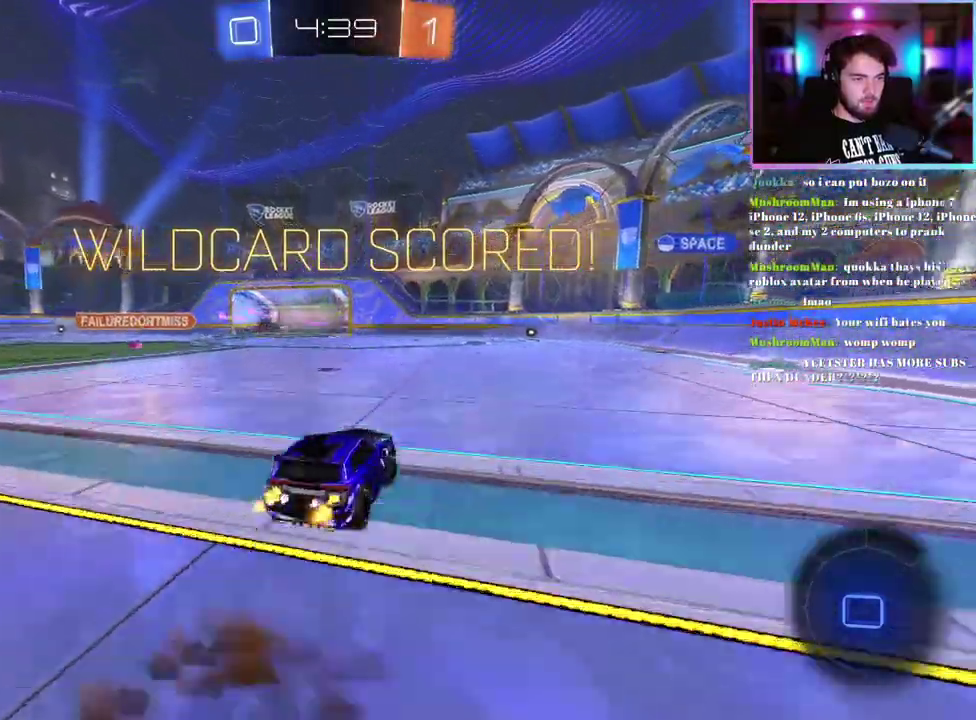
{"buttons": ["R2"], "left_stick": "down", "events": [[133, "R1", "up"], [417, "left_stick", "down-right"], [500, "left_stick", "down"]]}
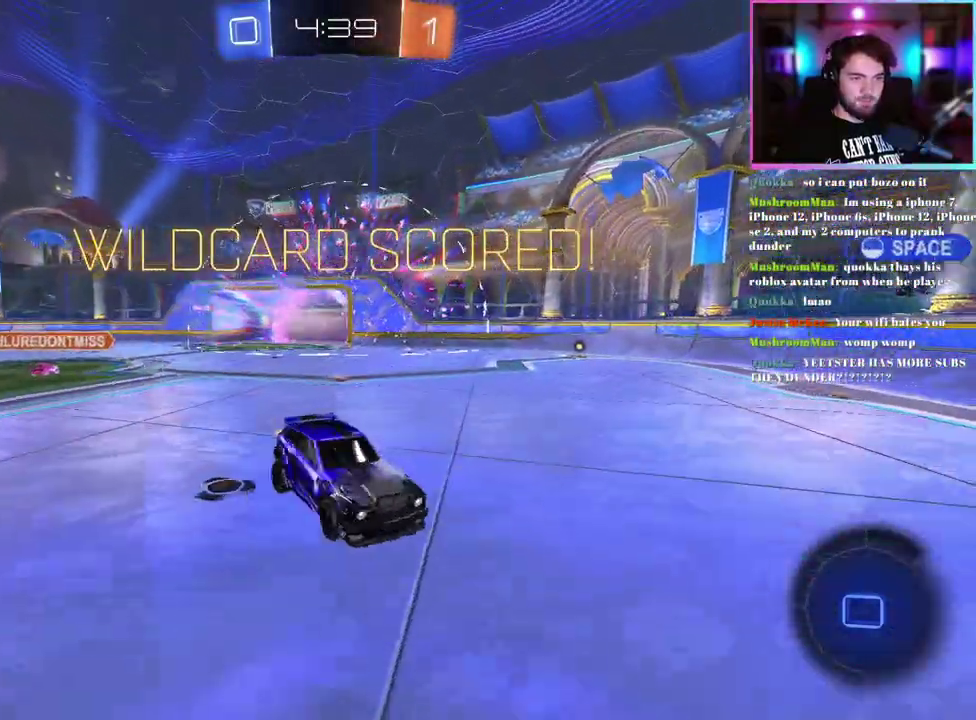
{"buttons": ["L1", "R2"], "left_stick": "up", "events": [[267, "left_stick", "up"], [300, "L1", "down"]]}
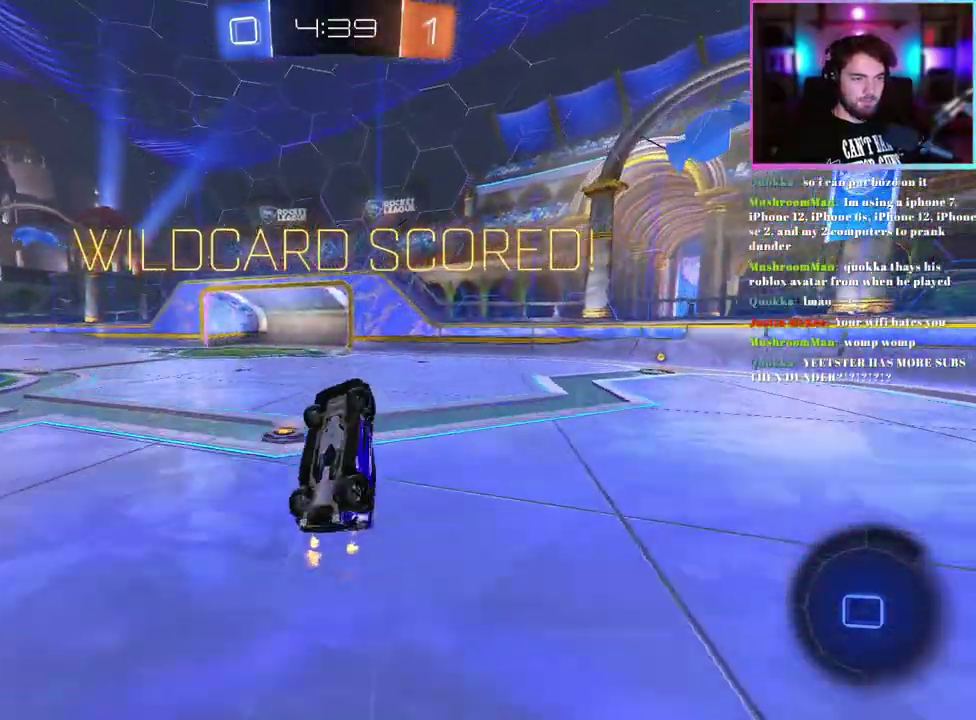
{"buttons": ["L1", "R2"], "left_stick": "up", "events": []}
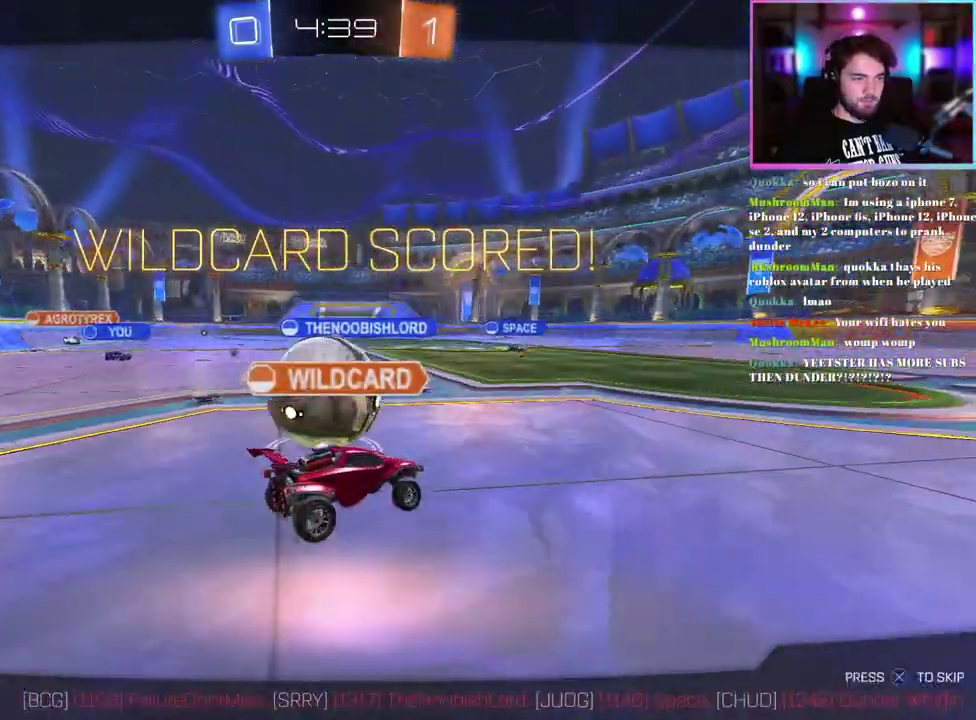
{"buttons": [], "left_stick": "center", "events": [[33, "L1", "up"], [117, "left_stick", "center"], [150, "R2", "up"]]}